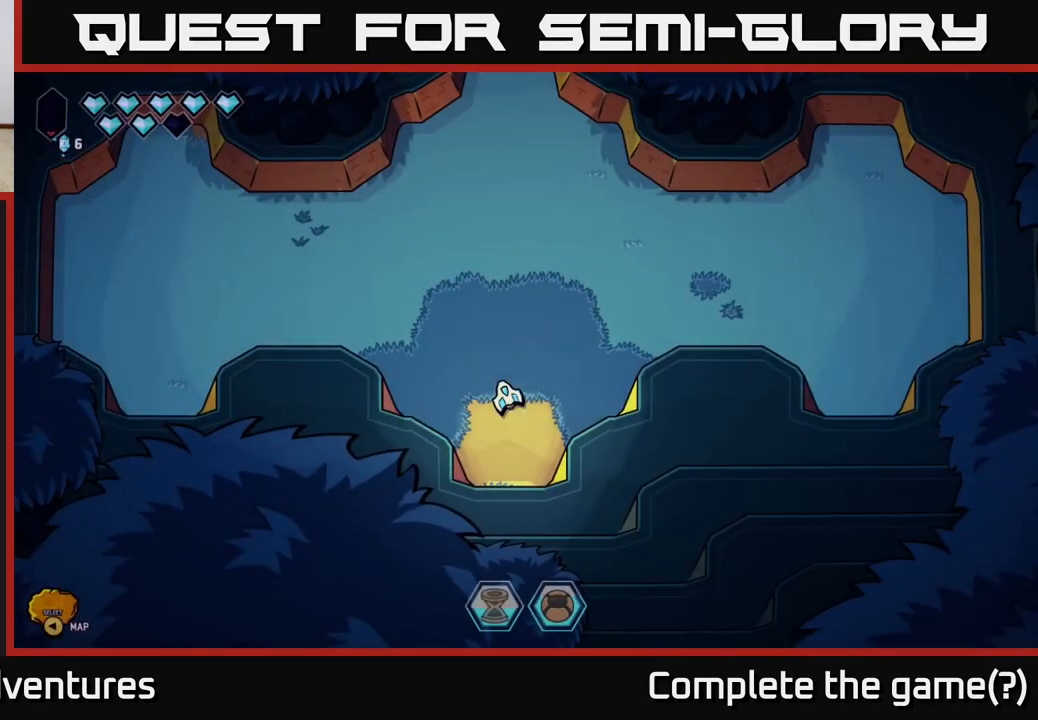
Gameplay with a controller (Xbox layout); each line is a JSON object with the inputs held at the frame after it. "events" lists button and stick changes between this image and that frame as [ms after this image, input, new state], when the widget could be followed in between.
{"buttons": ["L2"], "left_stick": "up", "right_stick": "center", "events": [[50, "left_stick", "up"], [117, "L2", "down"]]}
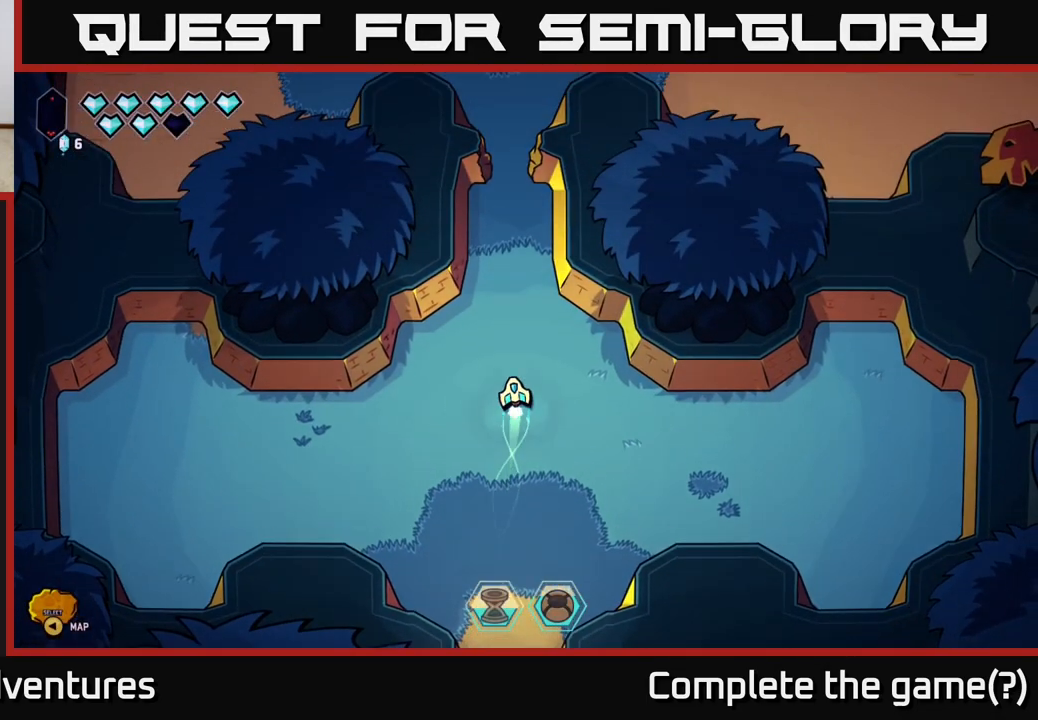
{"buttons": ["L2"], "left_stick": "up", "right_stick": "center", "events": []}
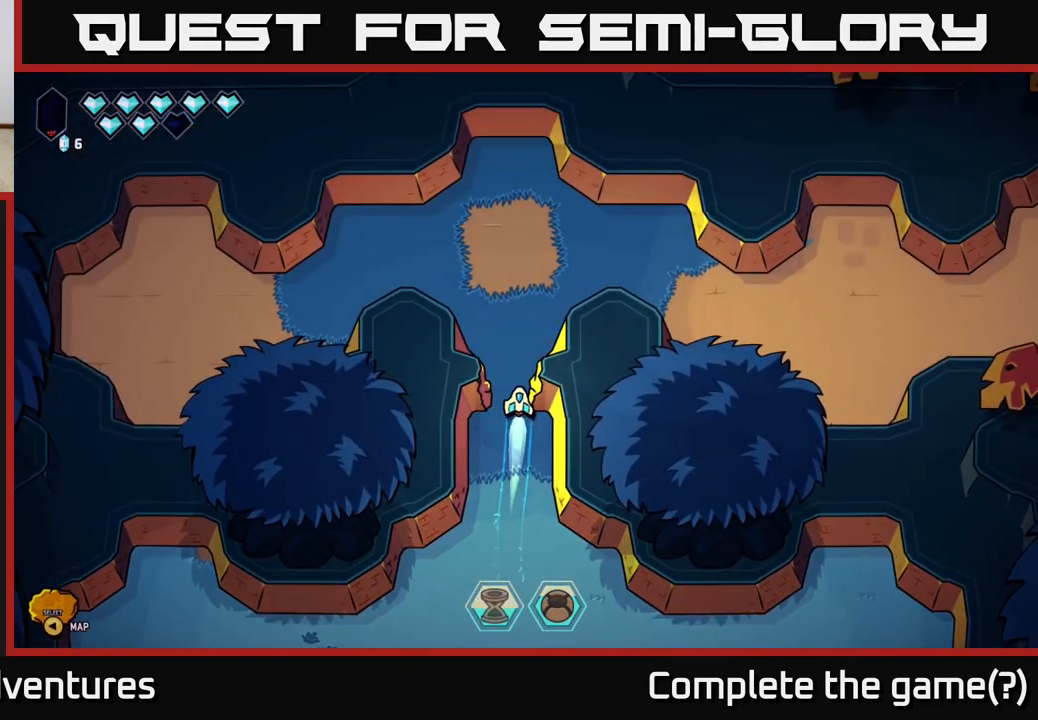
{"buttons": ["L2"], "left_stick": "down-right", "right_stick": "center", "events": [[233, "left_stick", "right"], [283, "L2", "up"], [400, "left_stick", "down-right"], [500, "L2", "down"]]}
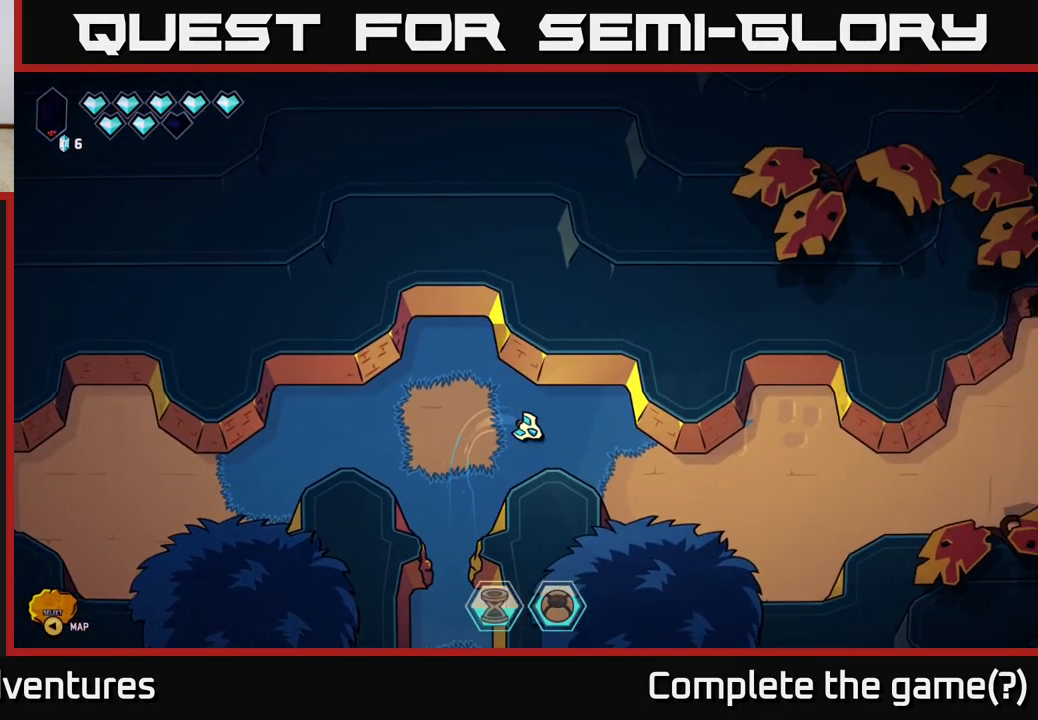
{"buttons": ["L2"], "left_stick": "right", "right_stick": "center", "events": [[167, "left_stick", "right"]]}
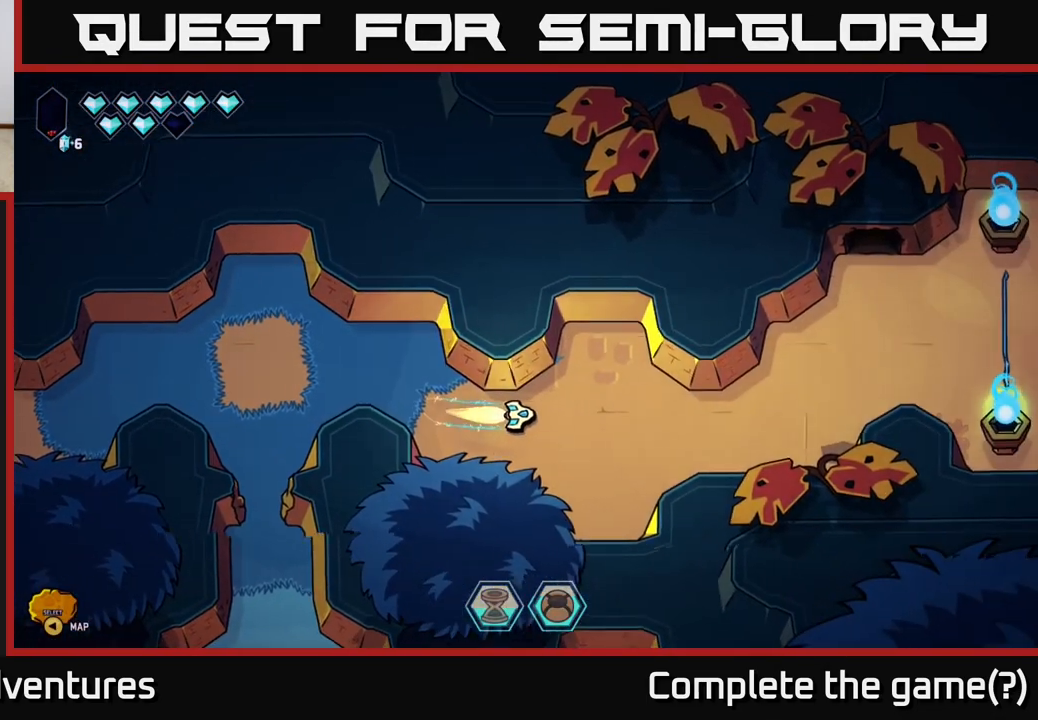
{"buttons": ["L2"], "left_stick": "right", "right_stick": "center", "events": []}
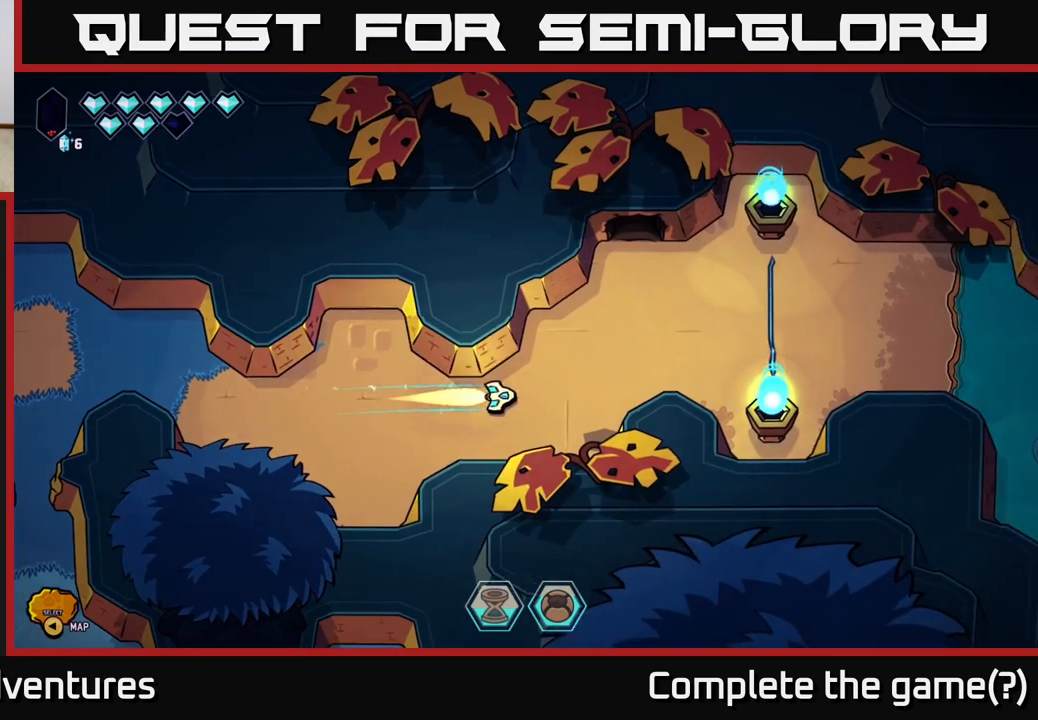
{"buttons": [], "left_stick": "right", "right_stick": "center", "events": [[33, "left_stick", "up-right"], [250, "L2", "up"], [267, "left_stick", "right"]]}
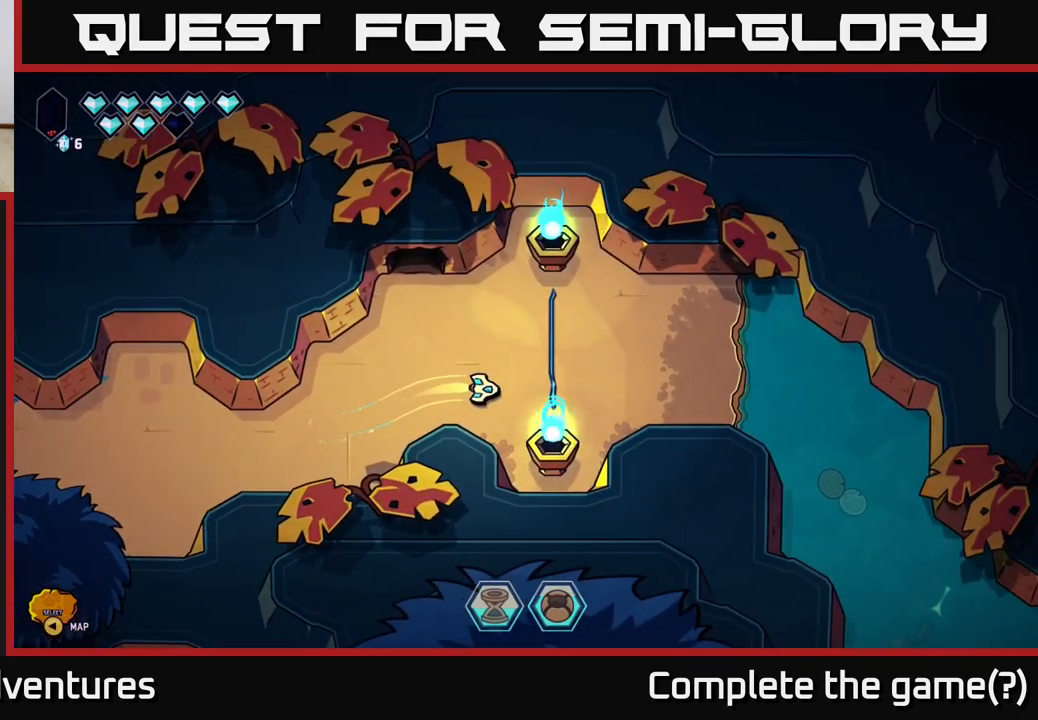
{"buttons": [], "left_stick": "up-left", "right_stick": "center", "events": [[17, "left_stick", "center"], [200, "left_stick", "left"], [333, "left_stick", "up-left"]]}
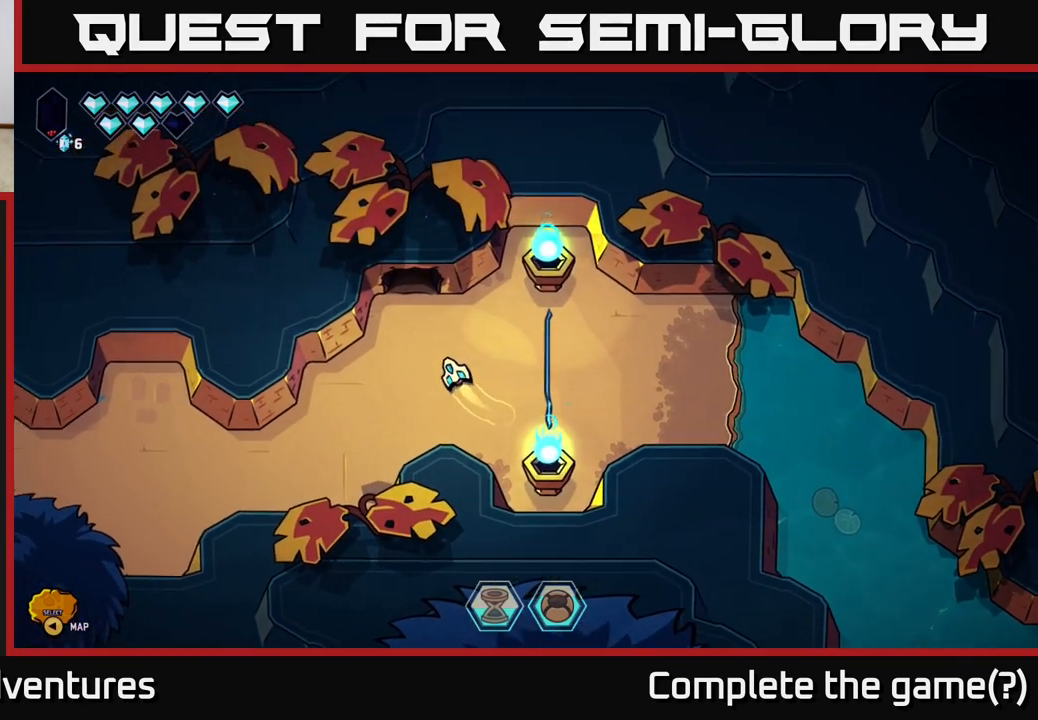
{"buttons": [], "left_stick": "up", "right_stick": "center", "events": [[267, "left_stick", "up"]]}
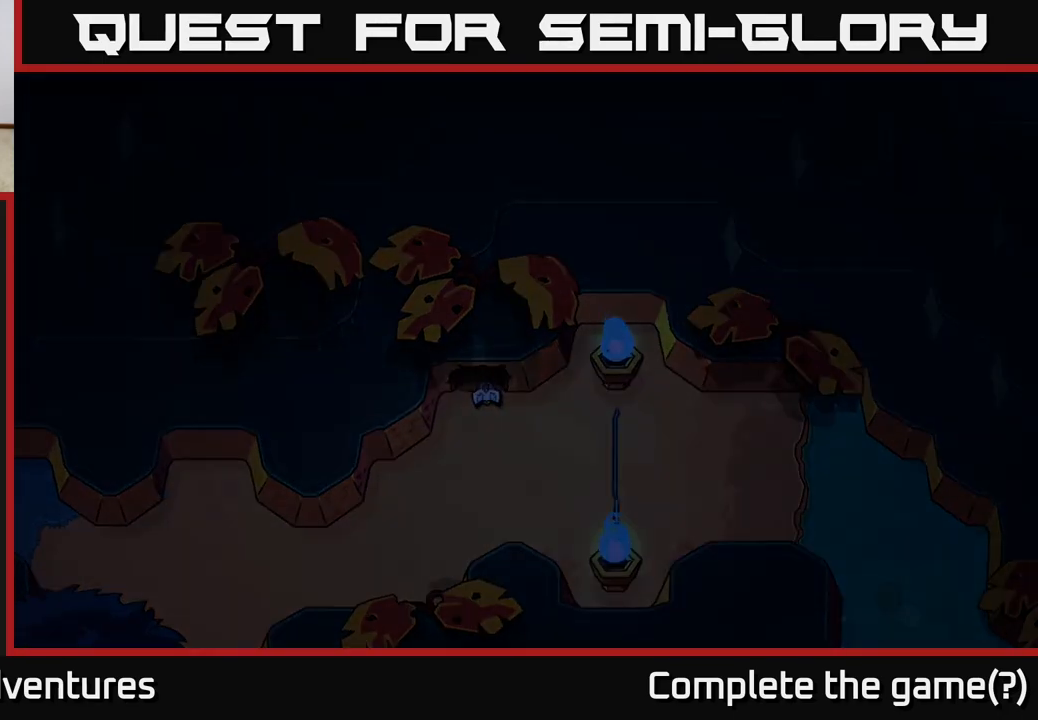
{"buttons": [], "left_stick": "center", "right_stick": "center", "events": [[117, "left_stick", "center"]]}
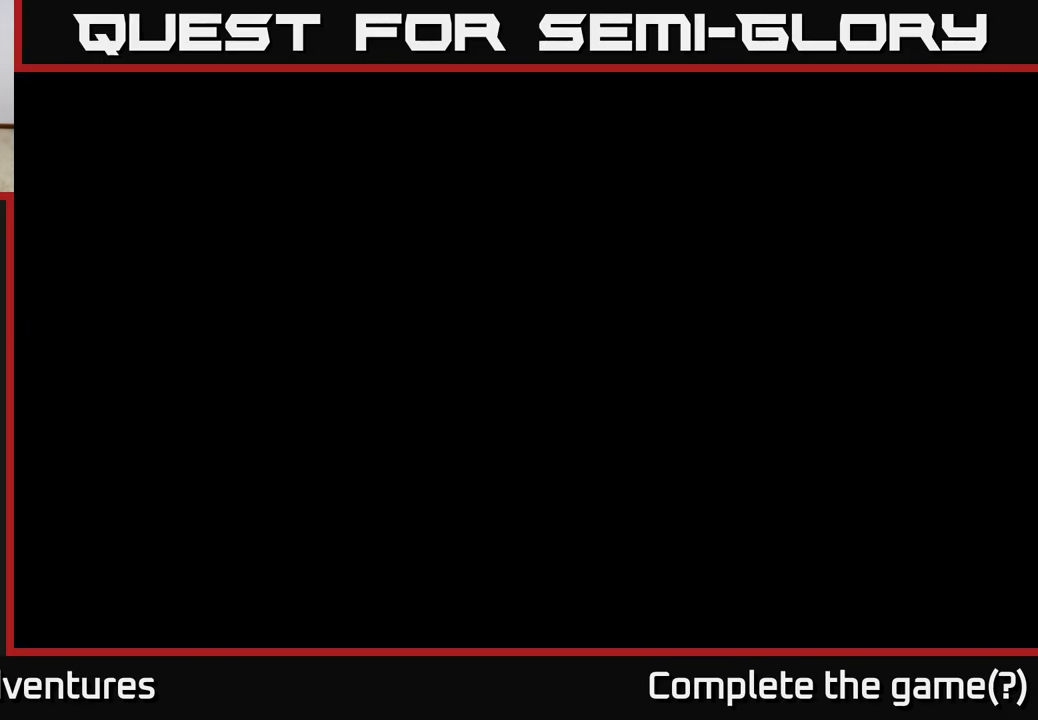
{"buttons": [], "left_stick": "center", "right_stick": "center", "events": []}
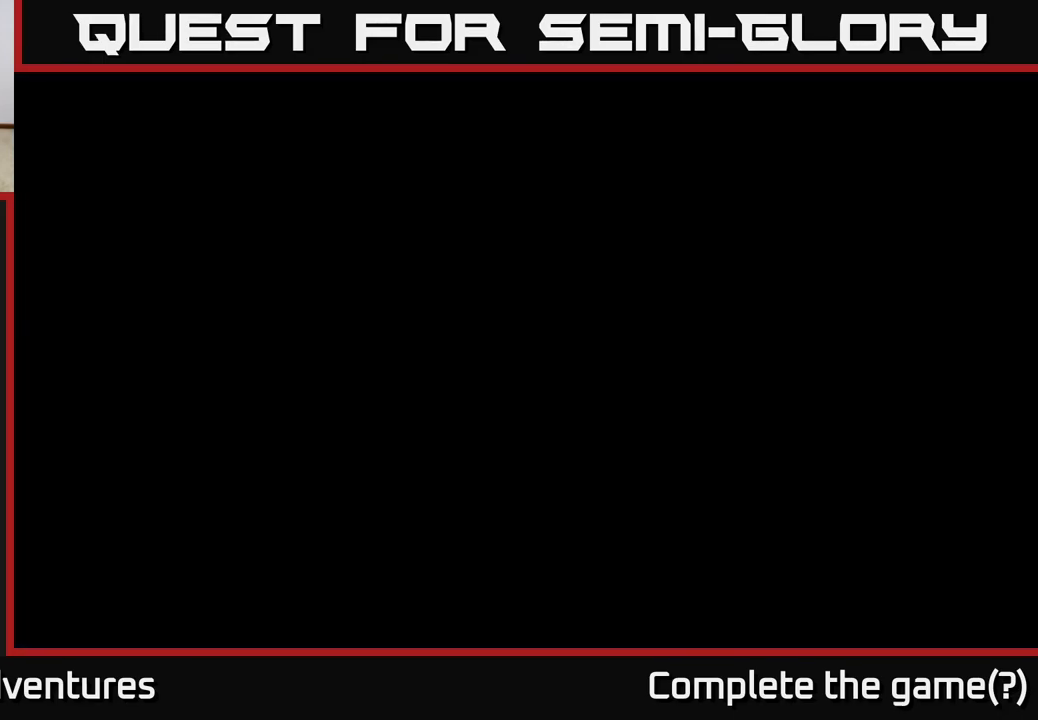
{"buttons": [], "left_stick": "center", "right_stick": "center", "events": []}
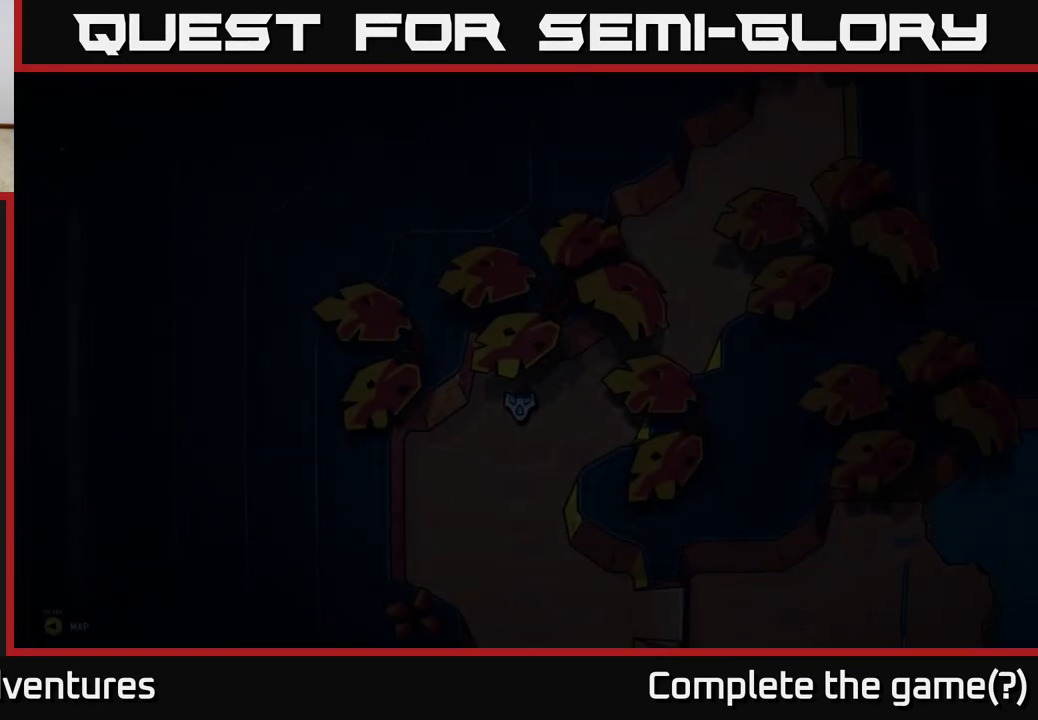
{"buttons": [], "left_stick": "center", "right_stick": "center", "events": []}
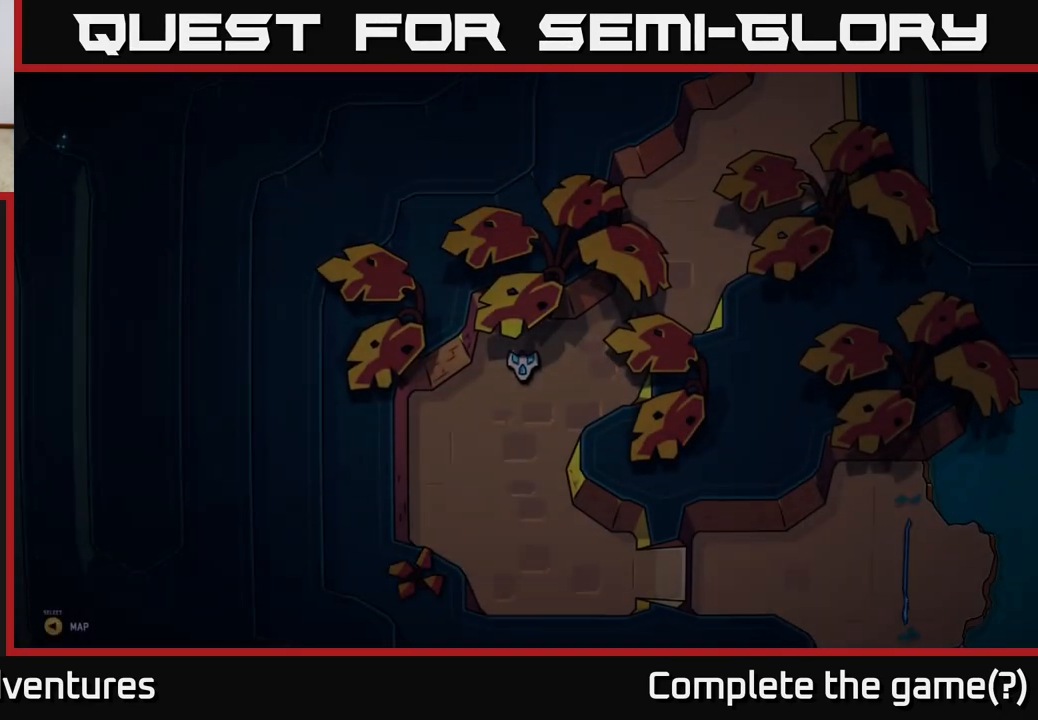
{"buttons": [], "left_stick": "center", "right_stick": "center", "events": [[17, "left_stick", "down"], [483, "left_stick", "center"]]}
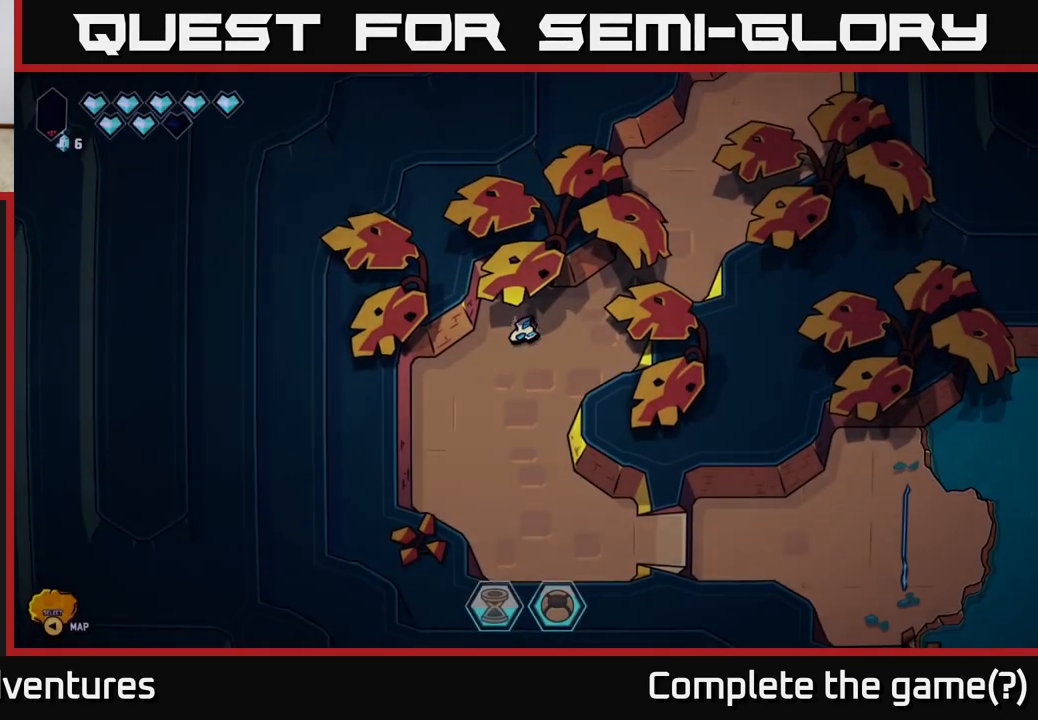
{"buttons": [], "left_stick": "right", "right_stick": "center", "events": [[100, "left_stick", "right"]]}
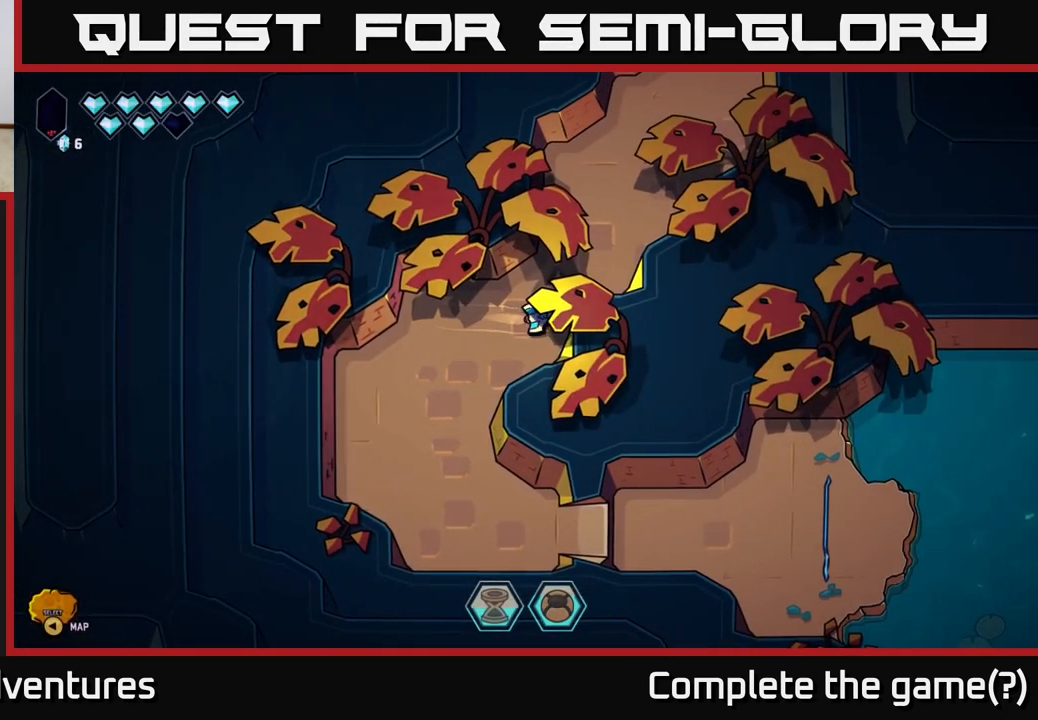
{"buttons": [], "left_stick": "down-left", "right_stick": "center", "events": [[50, "left_stick", "center"], [283, "left_stick", "down-left"]]}
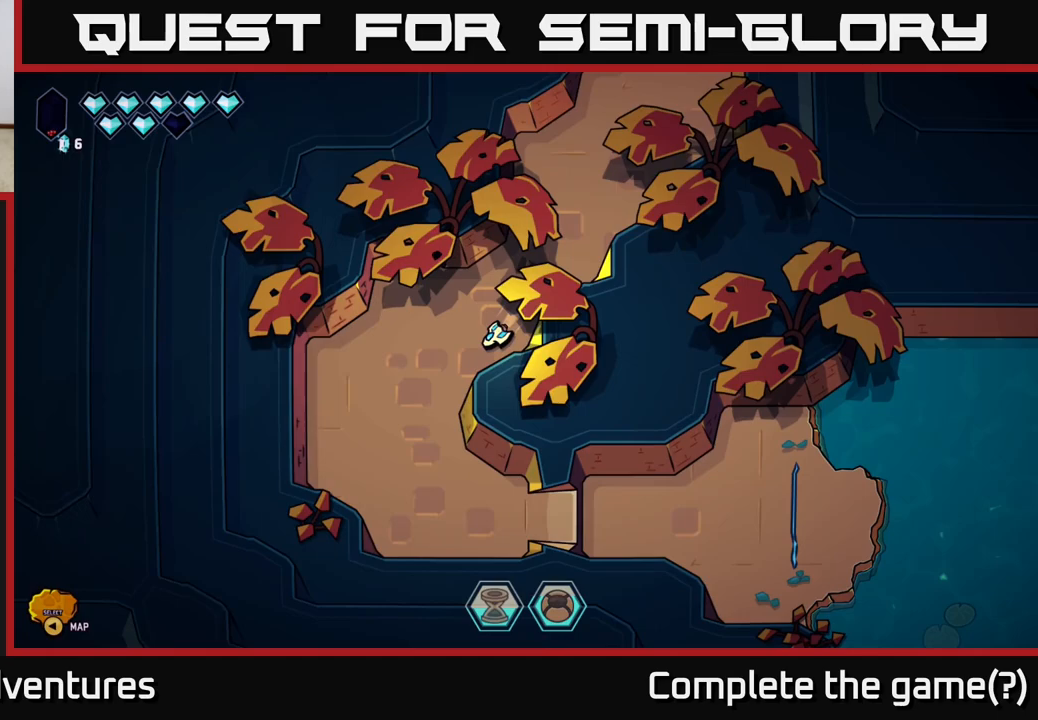
{"buttons": [], "left_stick": "center", "right_stick": "center", "events": [[100, "left_stick", "up-left"], [300, "left_stick", "center"]]}
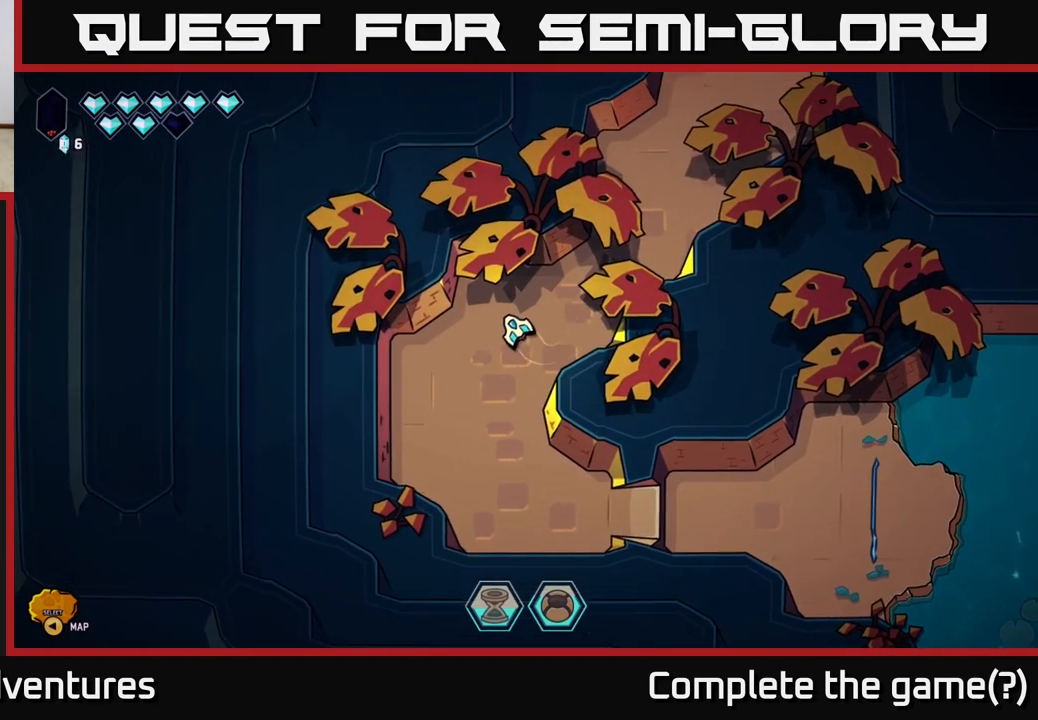
{"buttons": [], "left_stick": "up", "right_stick": "center", "events": [[100, "right_stick", "up-left"], [133, "left_stick", "up"], [167, "right_stick", "center"]]}
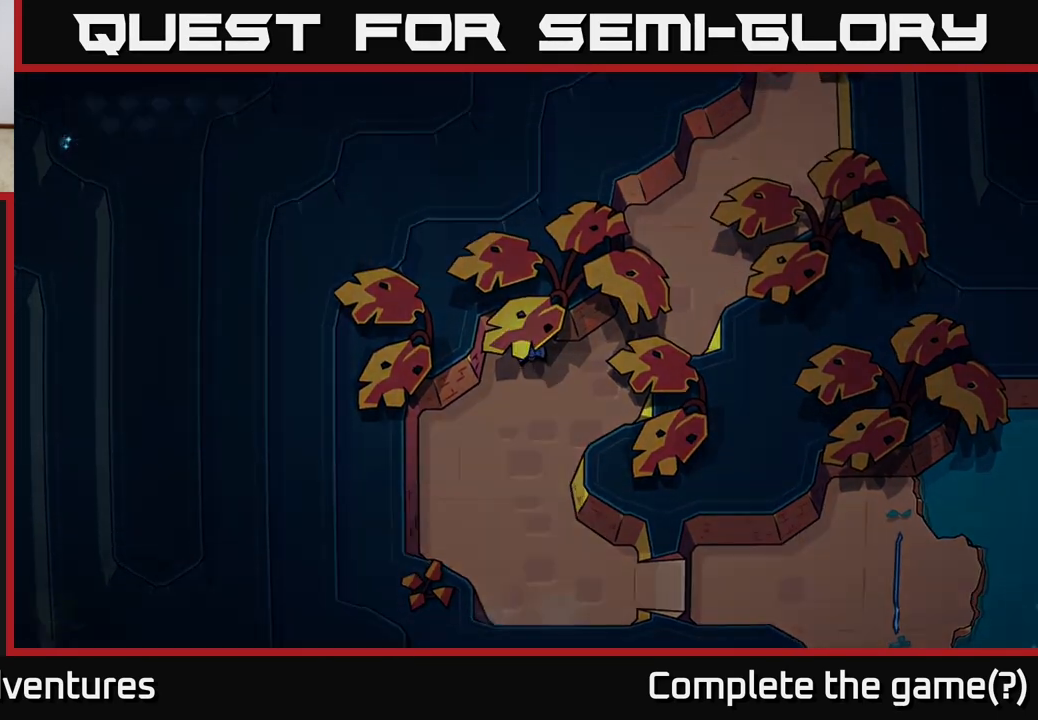
{"buttons": [], "left_stick": "up", "right_stick": "center", "events": [[300, "left_stick", "center"], [500, "left_stick", "up"]]}
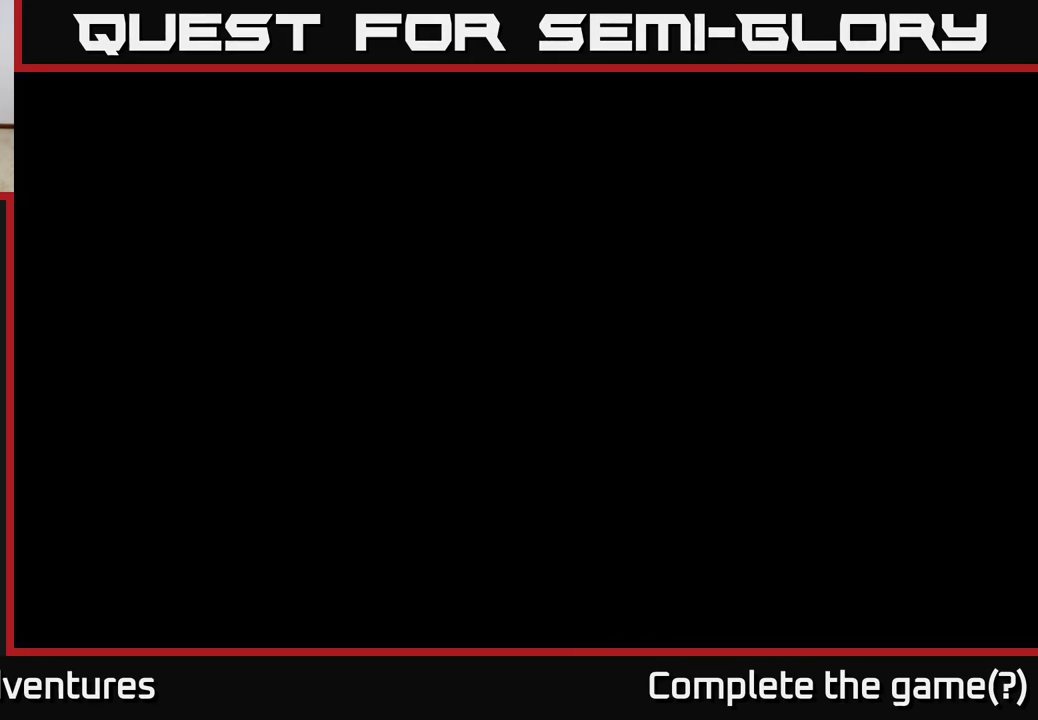
{"buttons": [], "left_stick": "center", "right_stick": "center", "events": [[200, "left_stick", "center"]]}
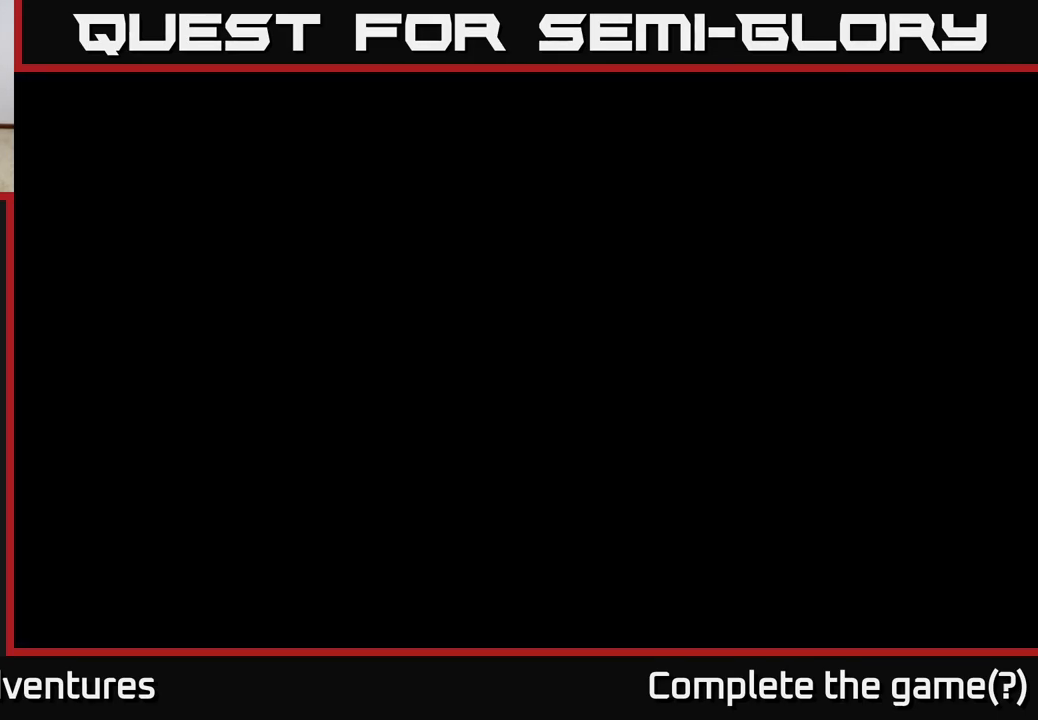
{"buttons": [], "left_stick": "down-left", "right_stick": "center", "events": [[50, "left_stick", "down-left"], [283, "left_stick", "center"], [367, "left_stick", "down-left"]]}
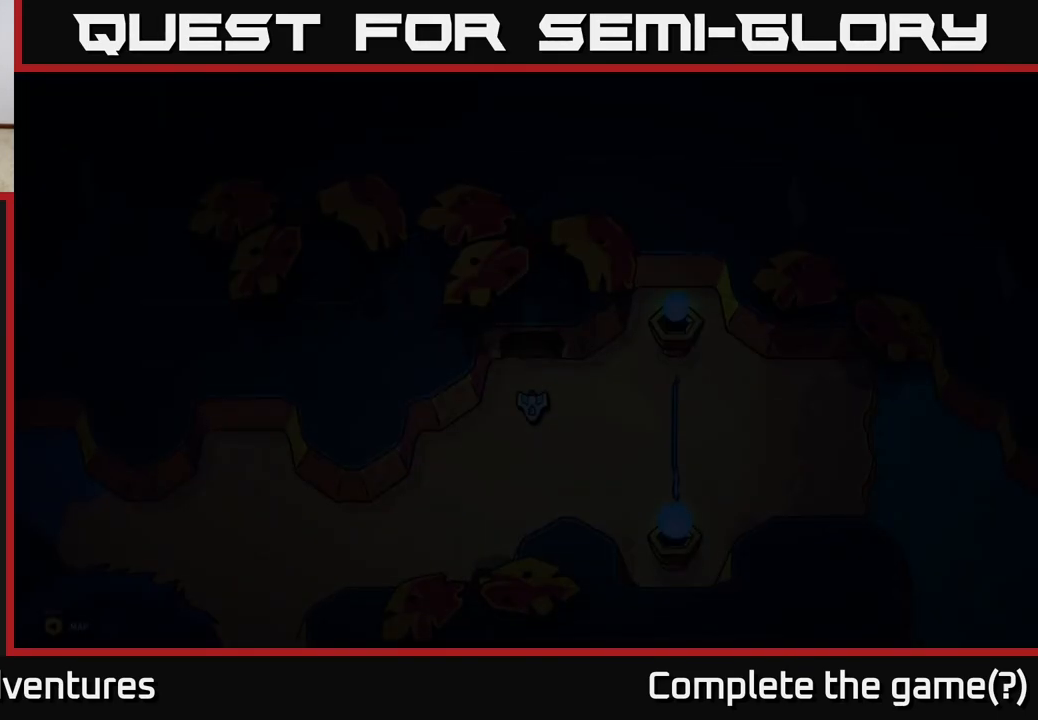
{"buttons": [], "left_stick": "down-right", "right_stick": "center", "events": [[83, "left_stick", "down"], [433, "left_stick", "down-right"]]}
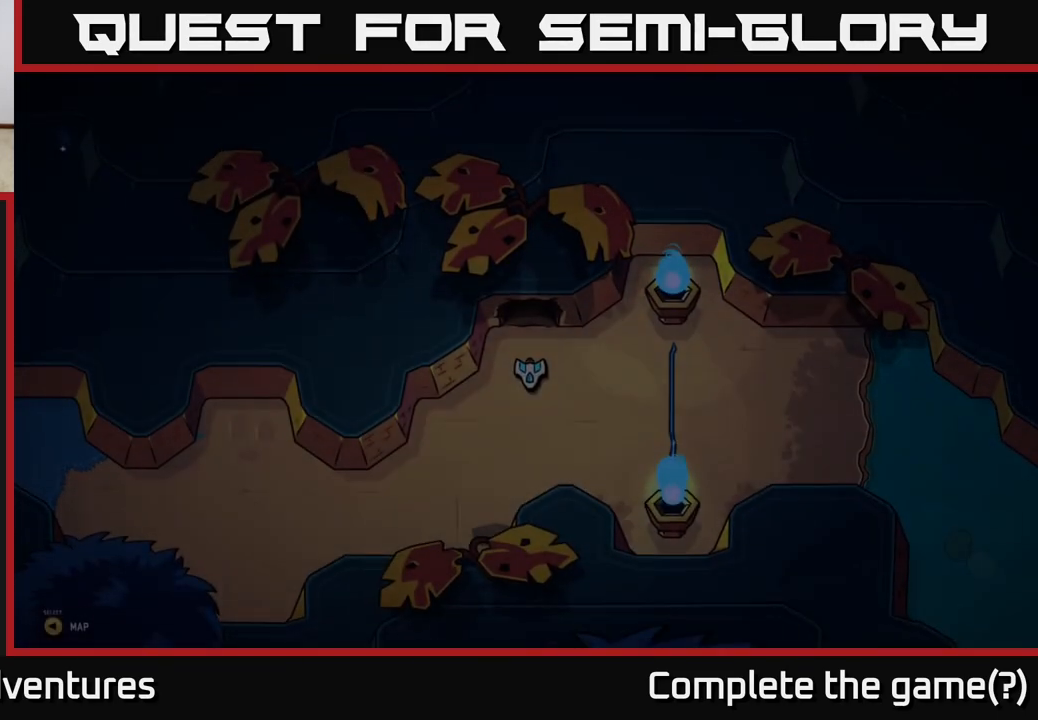
{"buttons": [], "left_stick": "center", "right_stick": "center", "events": [[117, "left_stick", "center"]]}
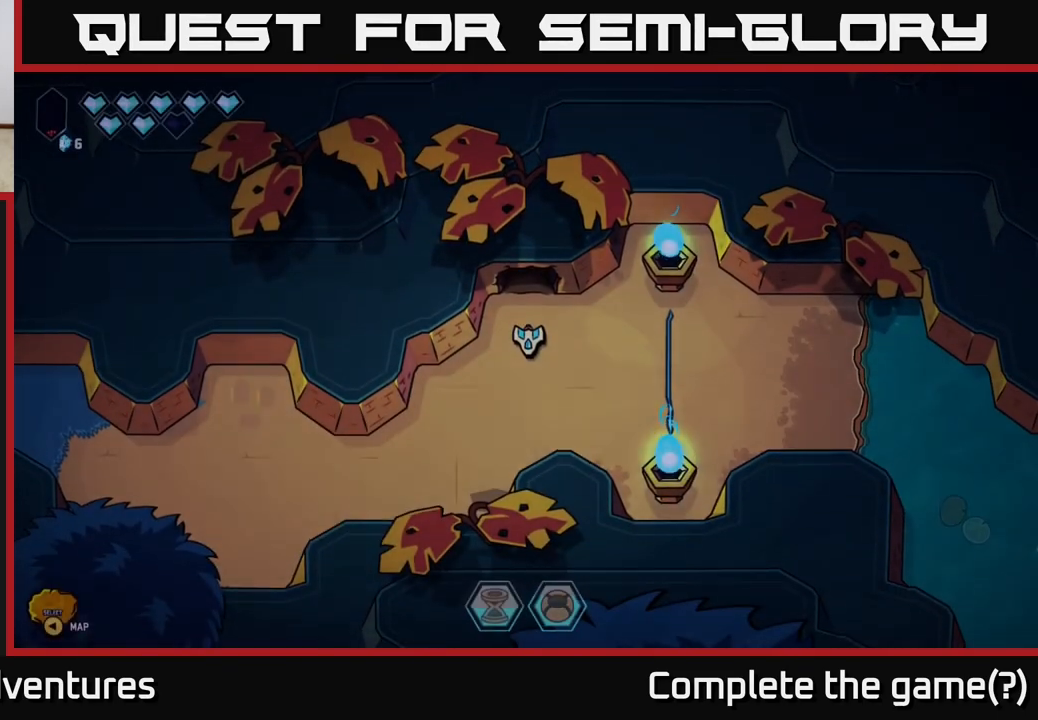
{"buttons": [], "left_stick": "down-left", "right_stick": "center", "events": [[83, "left_stick", "down"], [267, "left_stick", "down-left"]]}
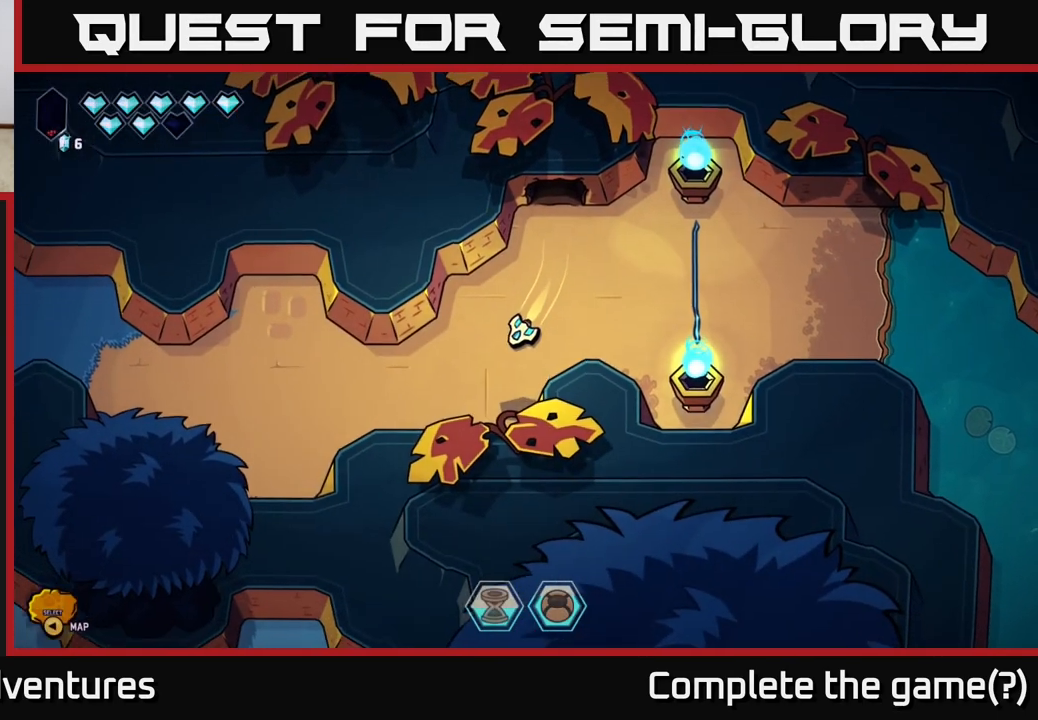
{"buttons": [], "left_stick": "center", "right_stick": "center", "events": [[250, "left_stick", "center"]]}
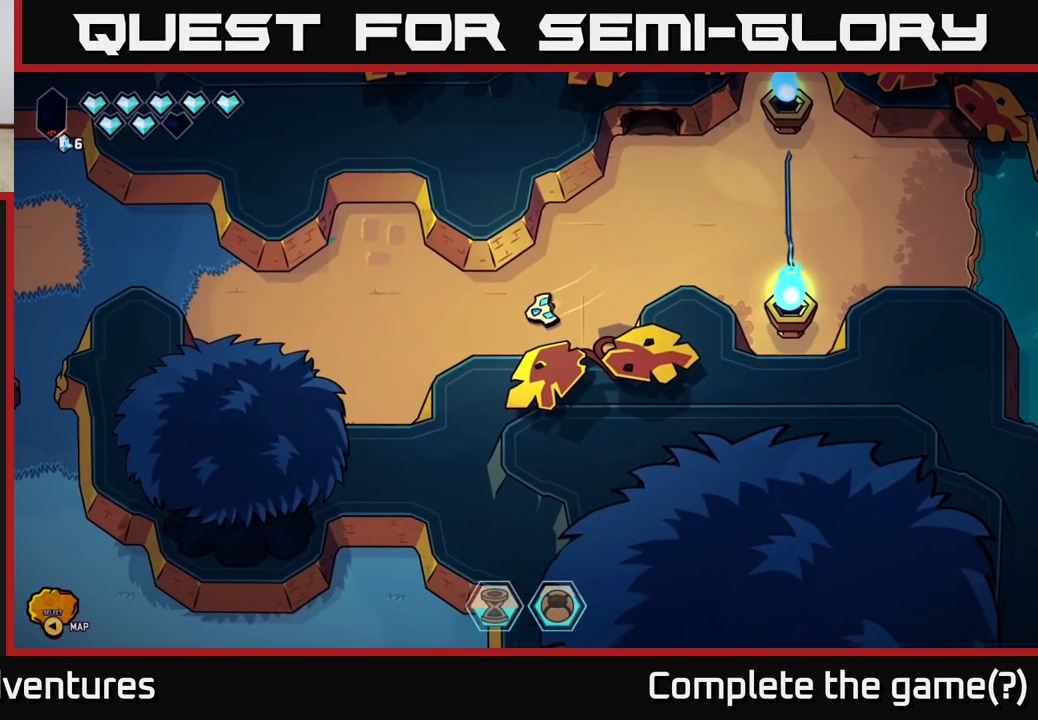
{"buttons": [], "left_stick": "center", "right_stick": "center", "events": [[100, "SELECT", "down"], [200, "SELECT", "up"]]}
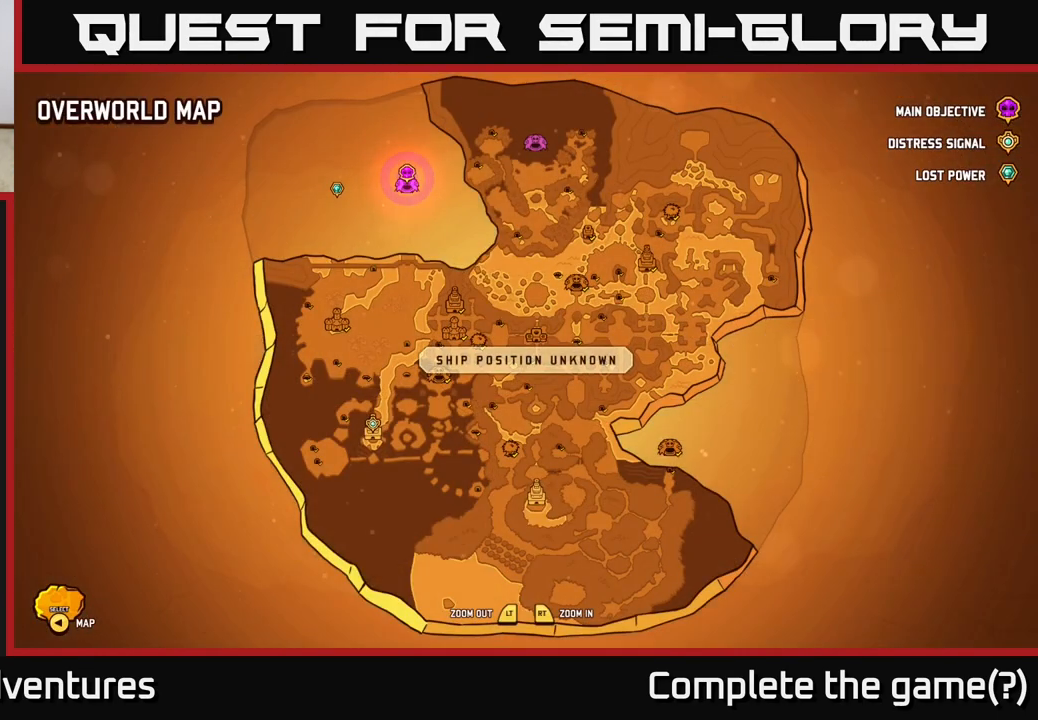
{"buttons": [], "left_stick": "center", "right_stick": "center", "events": []}
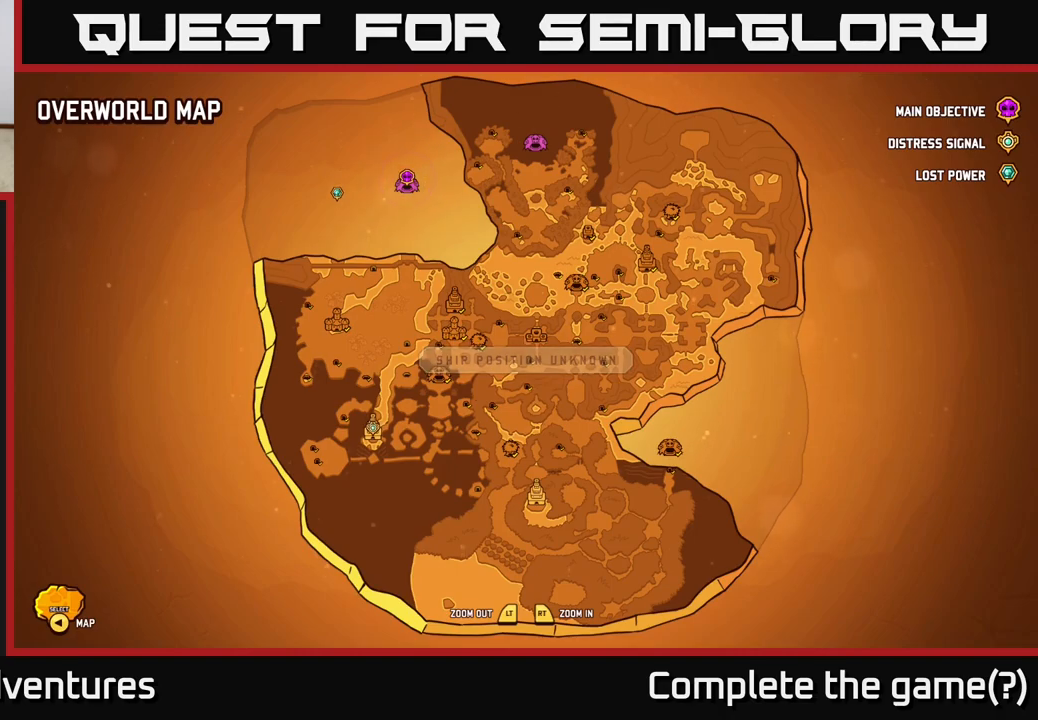
{"buttons": [], "left_stick": "center", "right_stick": "center", "events": [[183, "SELECT", "down"], [283, "SELECT", "up"]]}
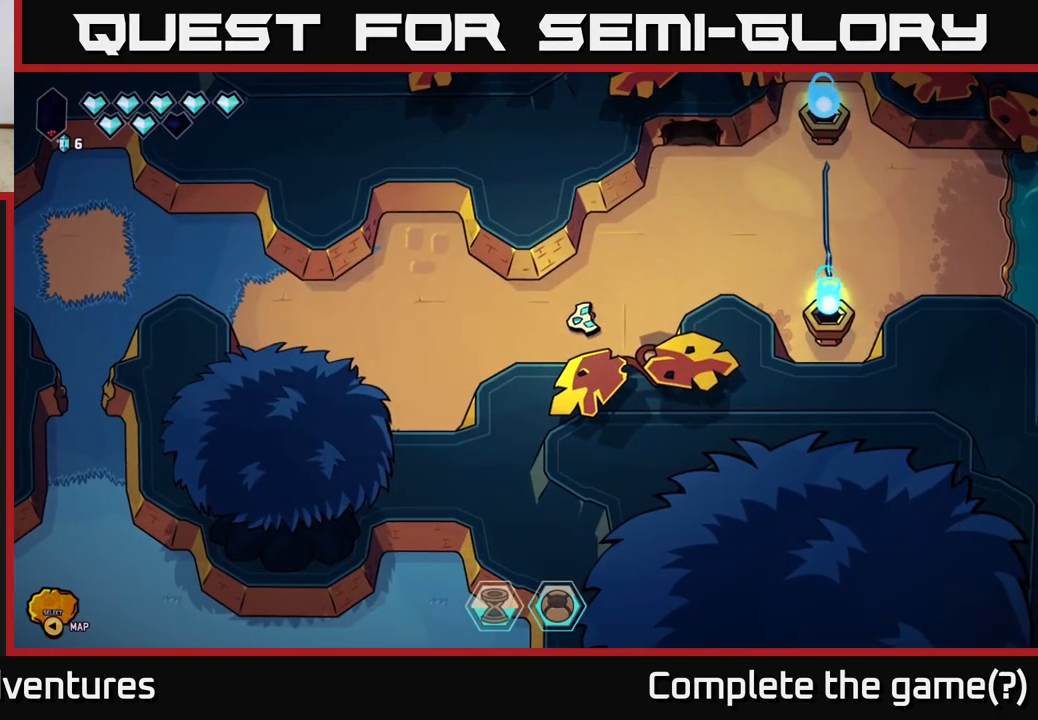
{"buttons": [], "left_stick": "center", "right_stick": "center", "events": [[450, "Y", "down"], [500, "Y", "up"]]}
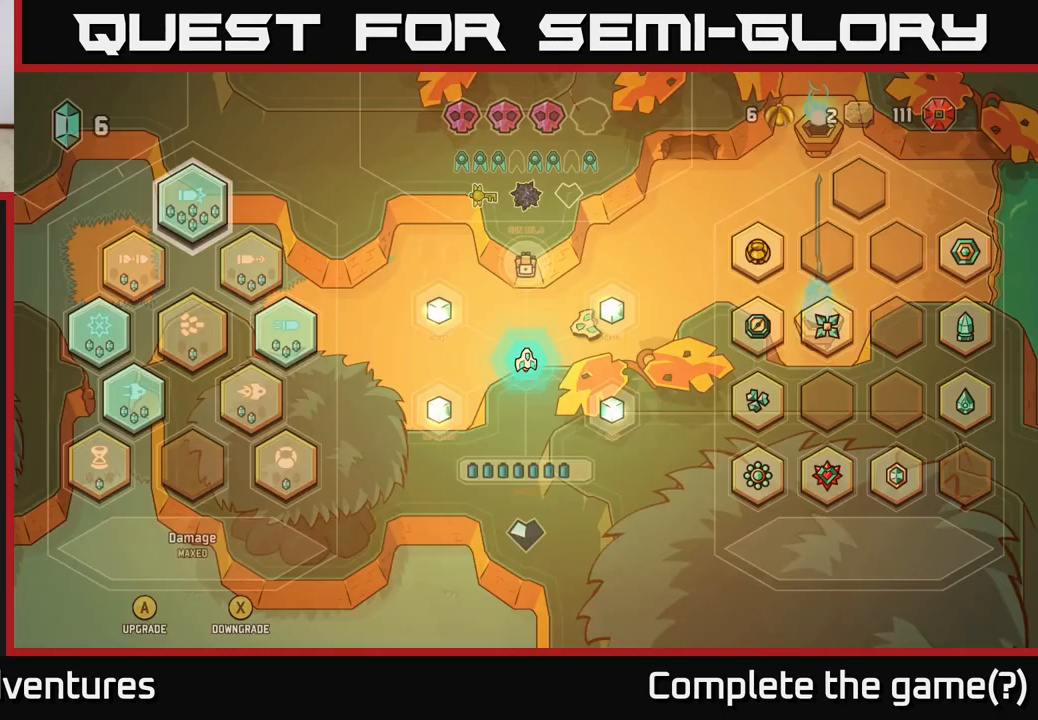
{"buttons": [], "left_stick": "center", "right_stick": "center", "events": []}